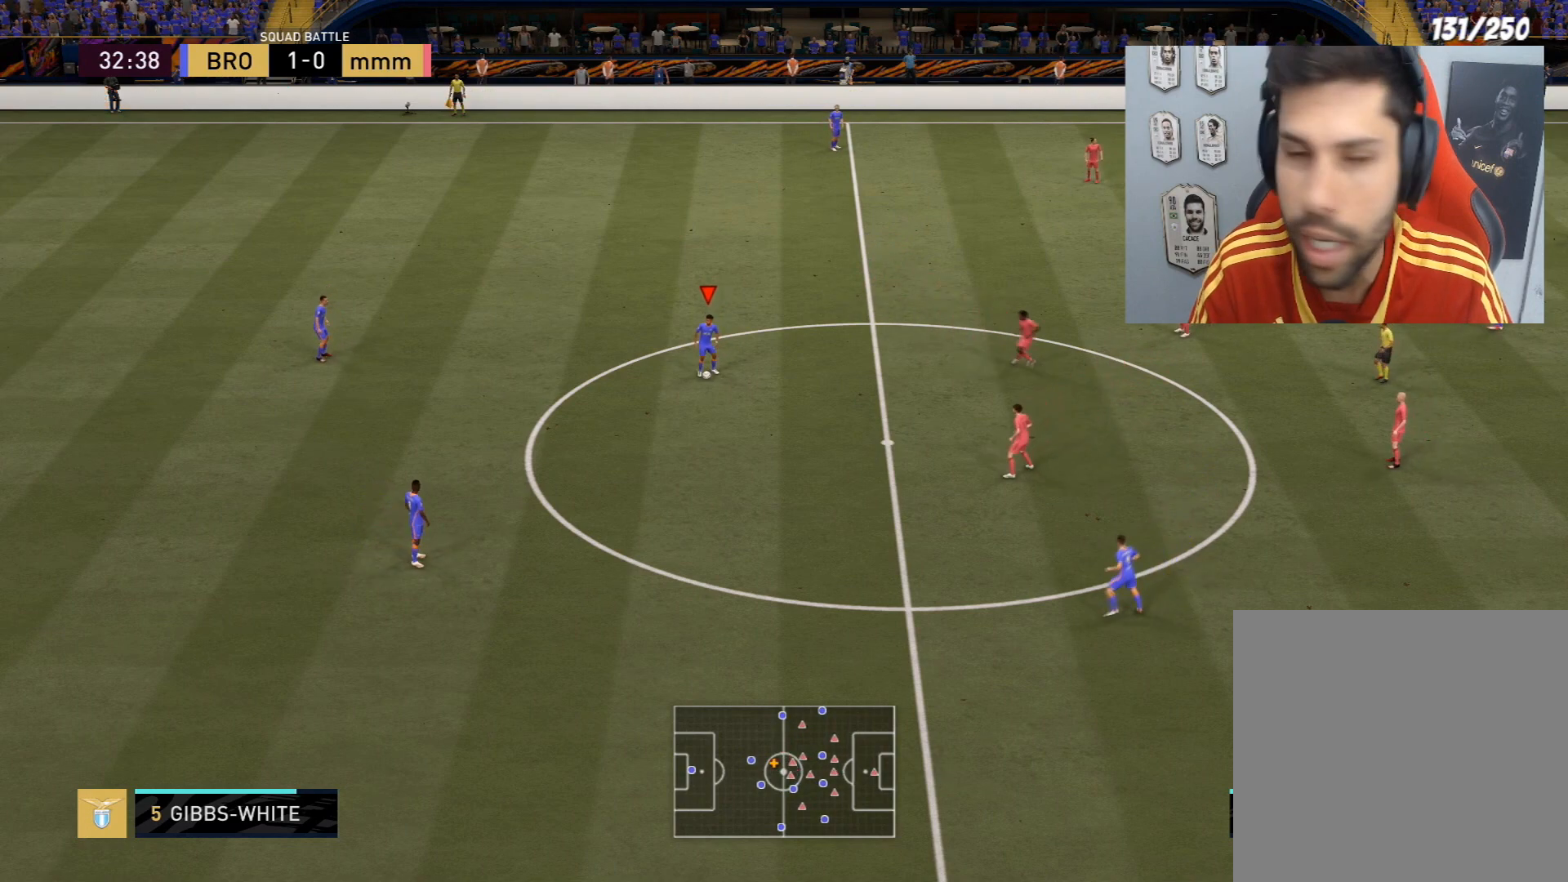
Gameplay with a controller (PlayStation layout); each line is a JSON object with the inputs held at the frame after it. "events" lists button and stick changes between this image and that frame as [ms after this image, input, new state], when the widget could be followed in between.
{"buttons": [], "left_stick": "center", "right_stick": "center", "events": [[100, "L3", "down"], [100, "R3", "down"], [300, "L3", "up"], [300, "R3", "up"]]}
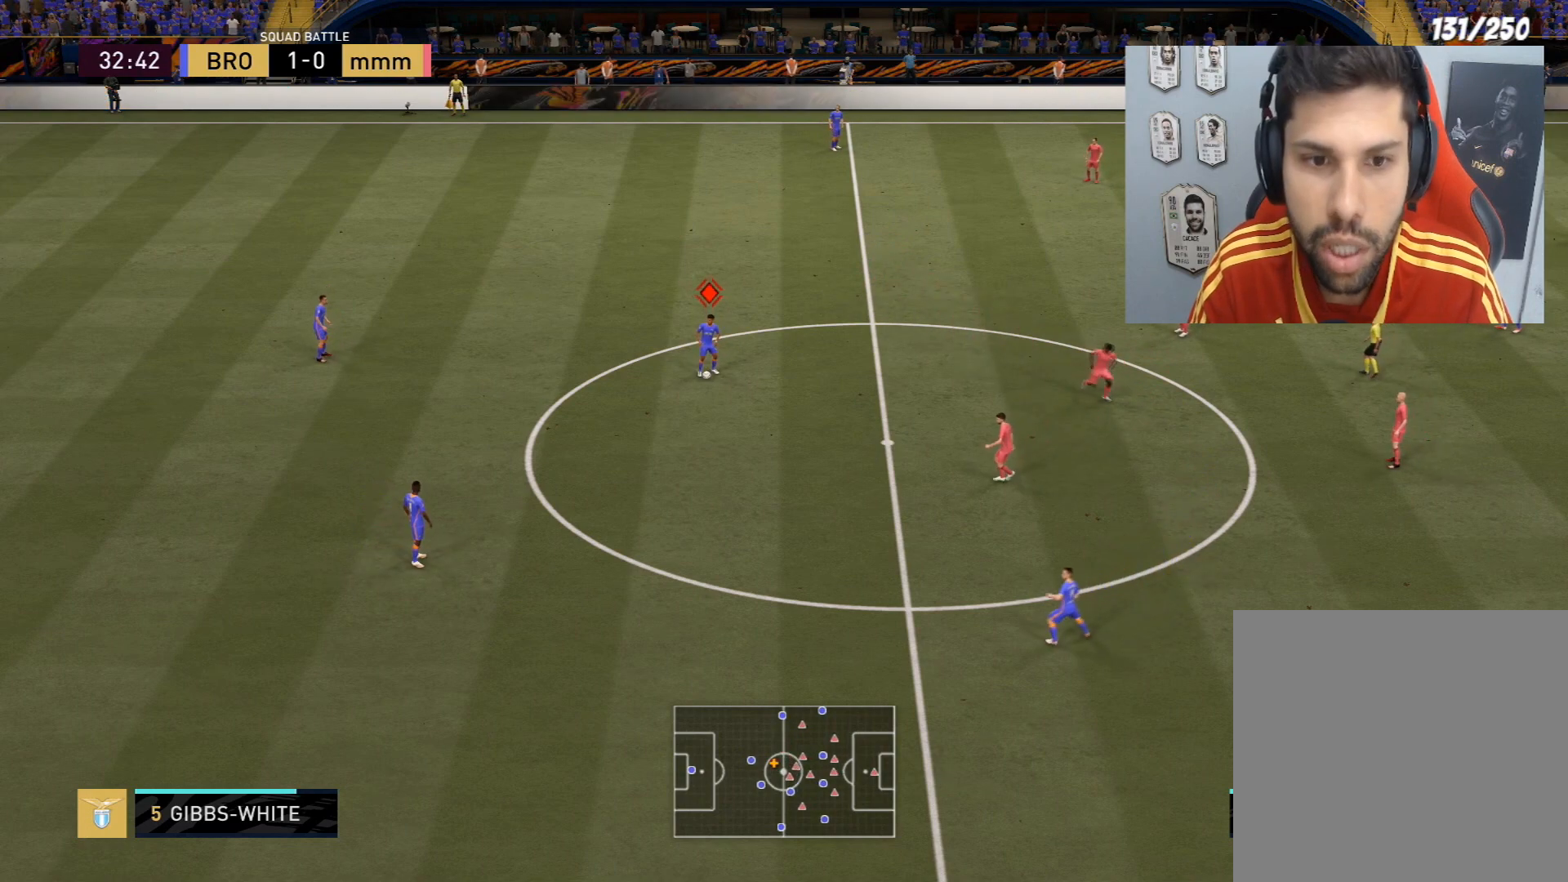
{"buttons": [], "left_stick": "center", "right_stick": "center", "events": []}
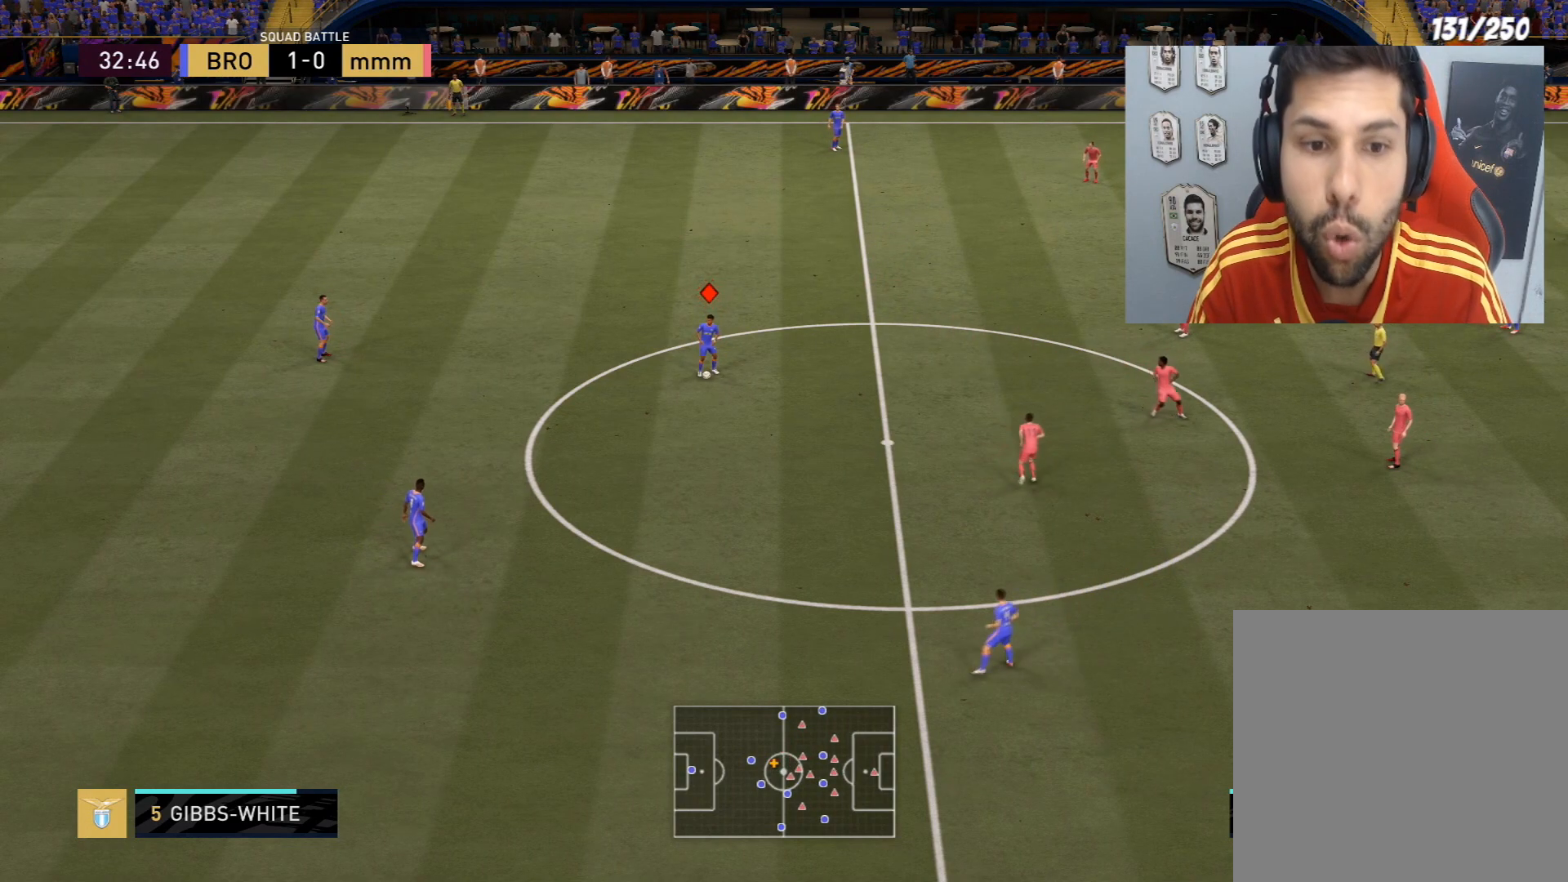
{"buttons": [], "left_stick": "center", "right_stick": "center", "events": []}
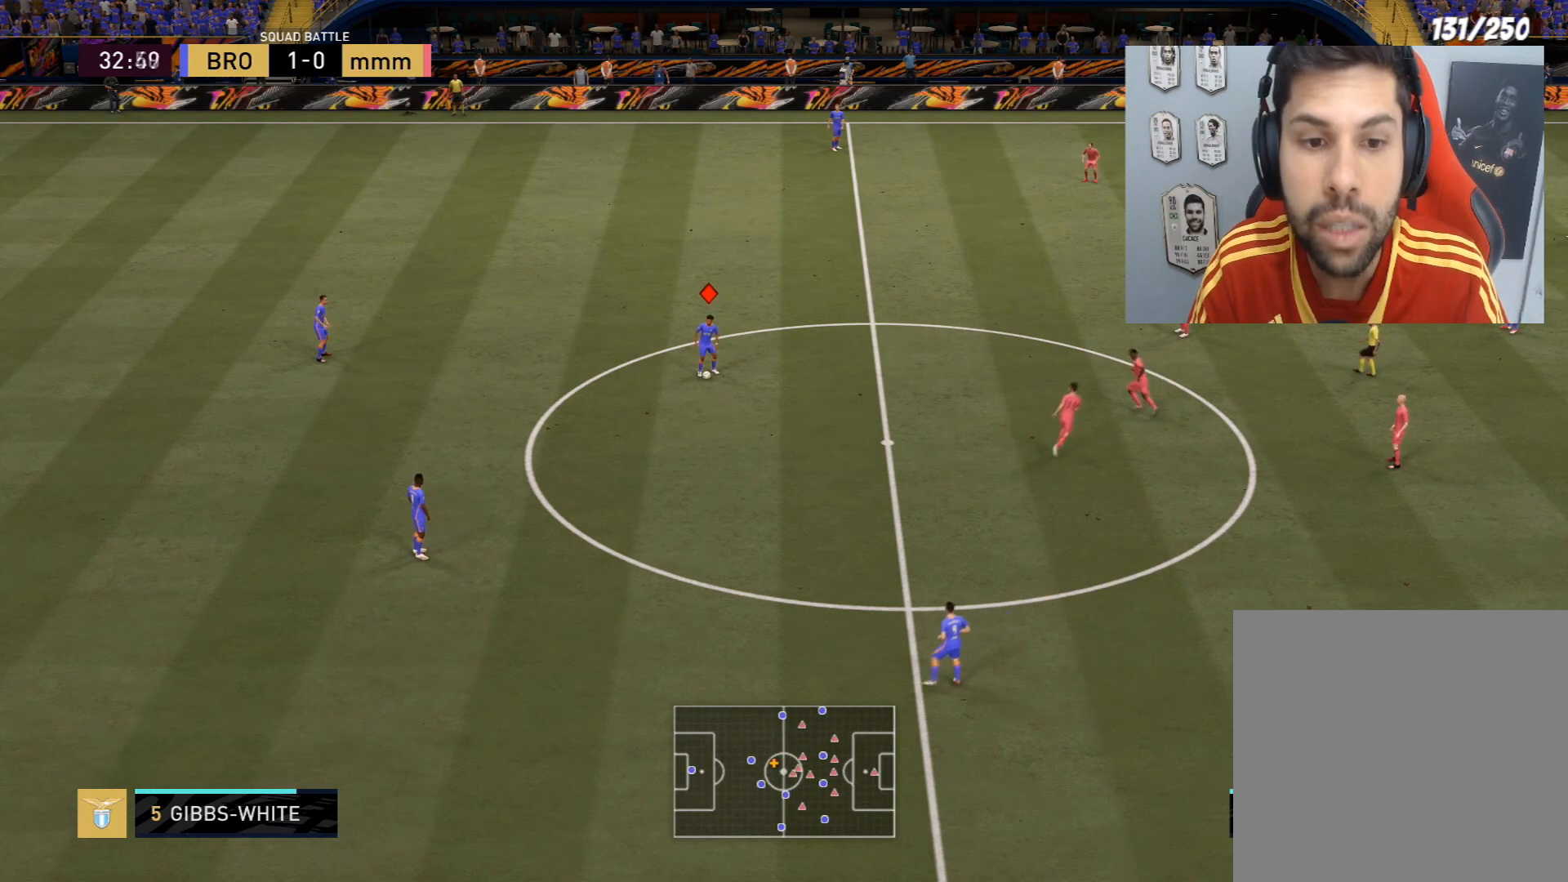
{"buttons": [], "left_stick": "center", "right_stick": "center", "events": []}
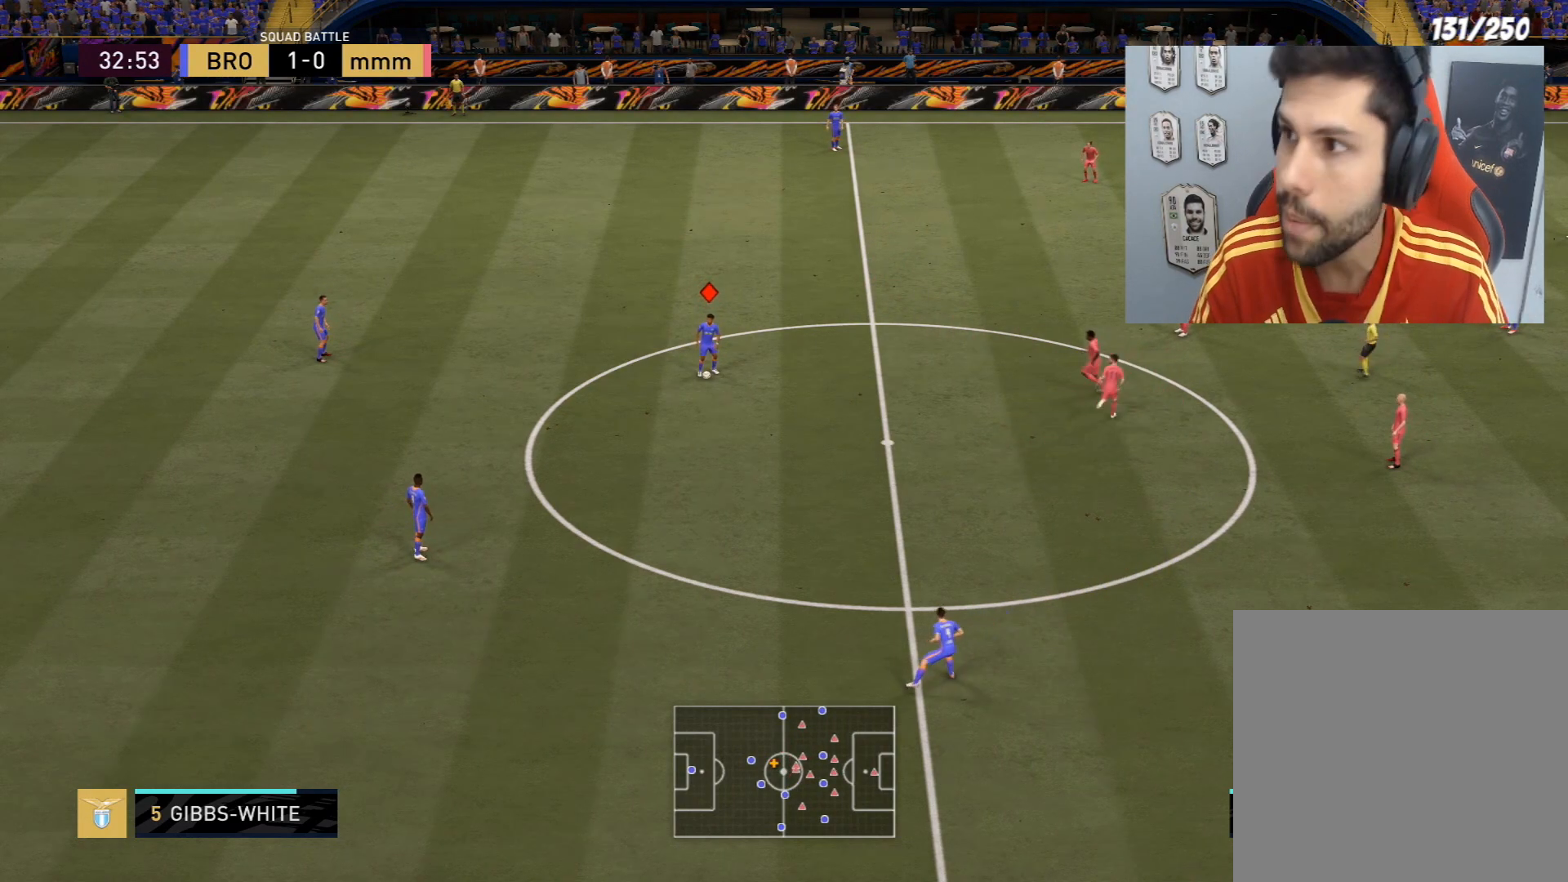
{"buttons": [], "left_stick": "center", "right_stick": "center", "events": []}
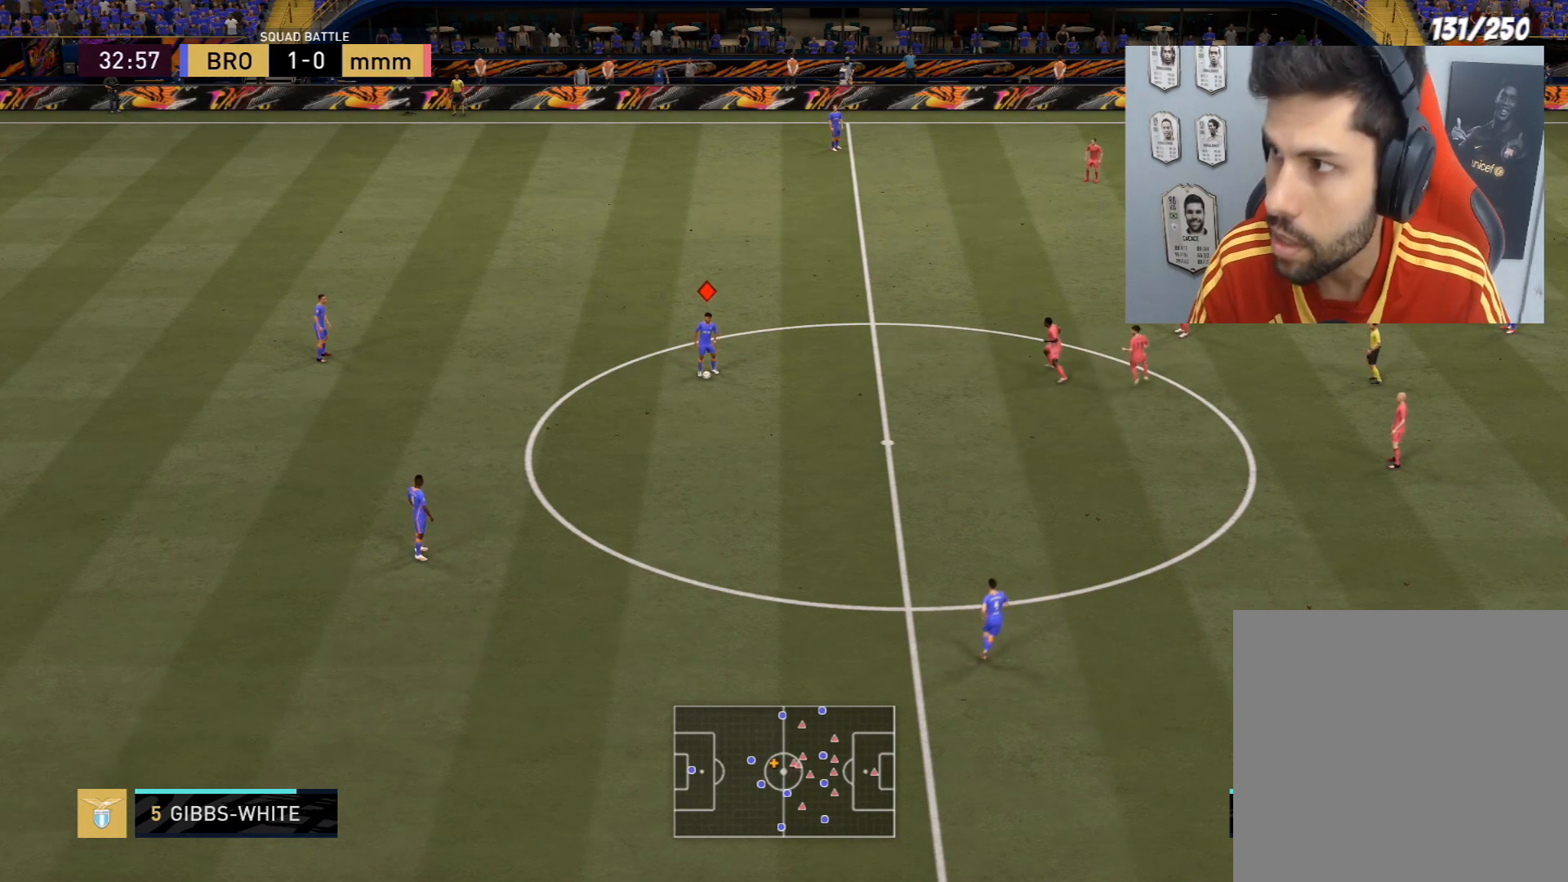
{"buttons": [], "left_stick": "center", "right_stick": "center", "events": []}
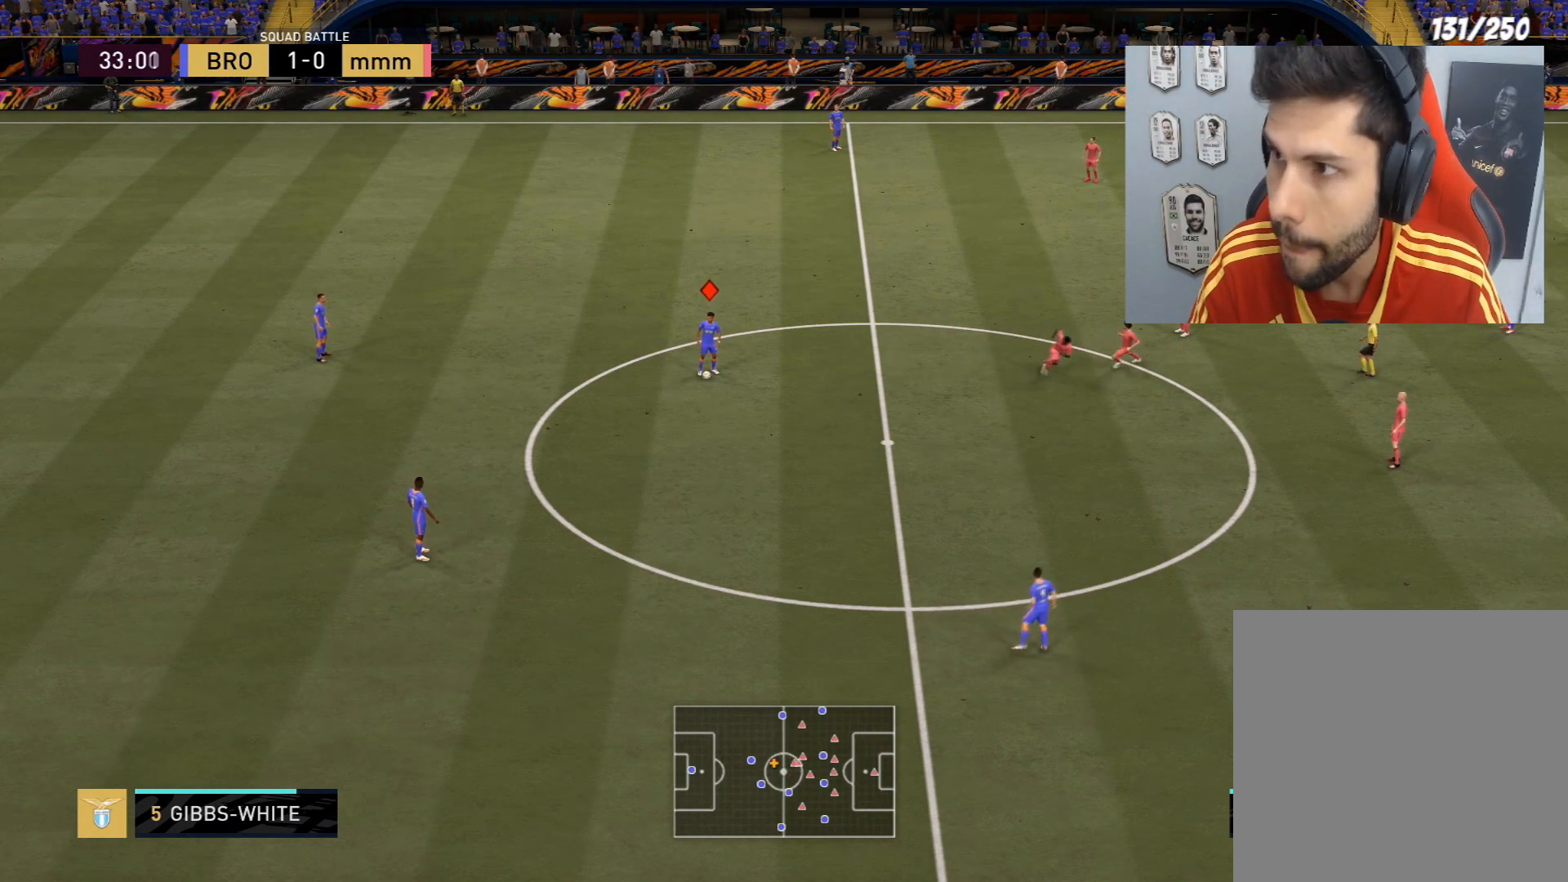
{"buttons": [], "left_stick": "center", "right_stick": "center", "events": []}
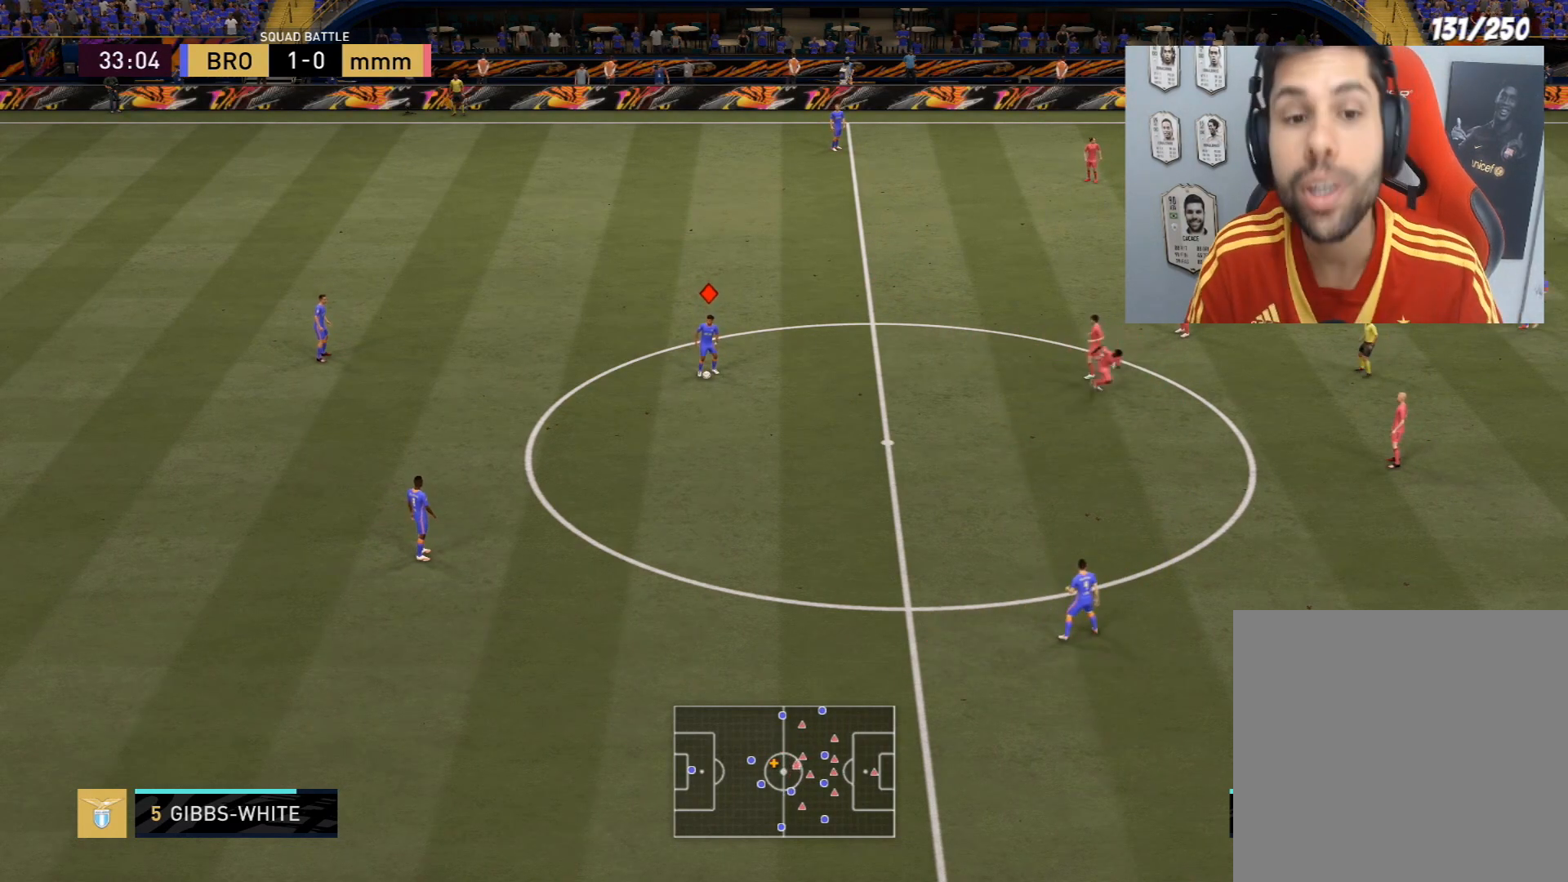
{"buttons": [], "left_stick": "center", "right_stick": "center", "events": []}
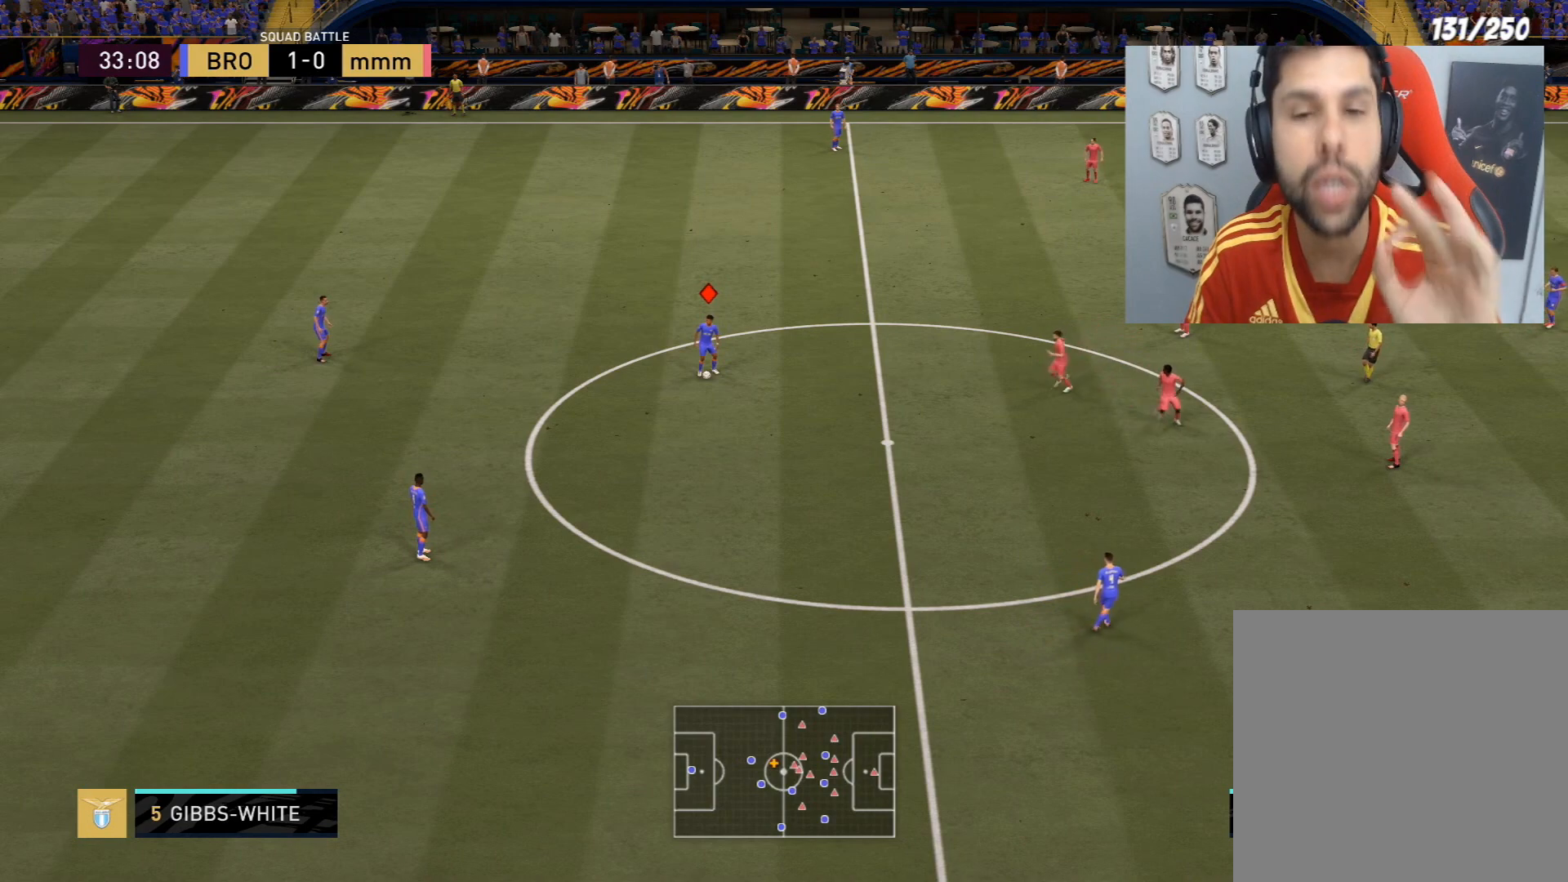
{"buttons": [], "left_stick": "center", "right_stick": "center", "events": []}
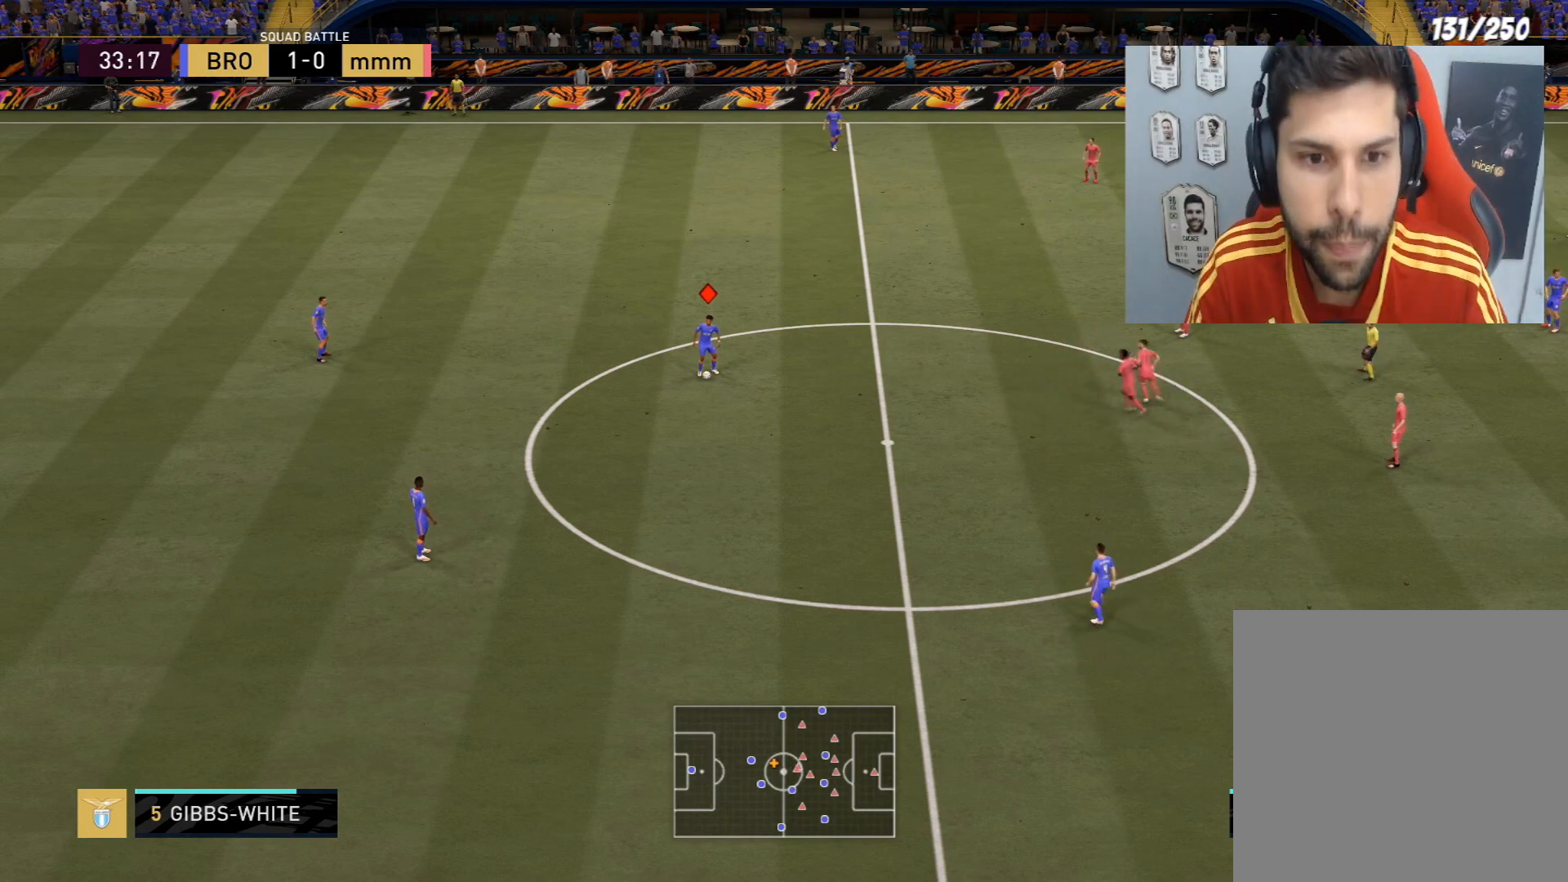
{"buttons": [], "left_stick": "up-right", "right_stick": "center", "events": [[367, "left_stick", "up-right"]]}
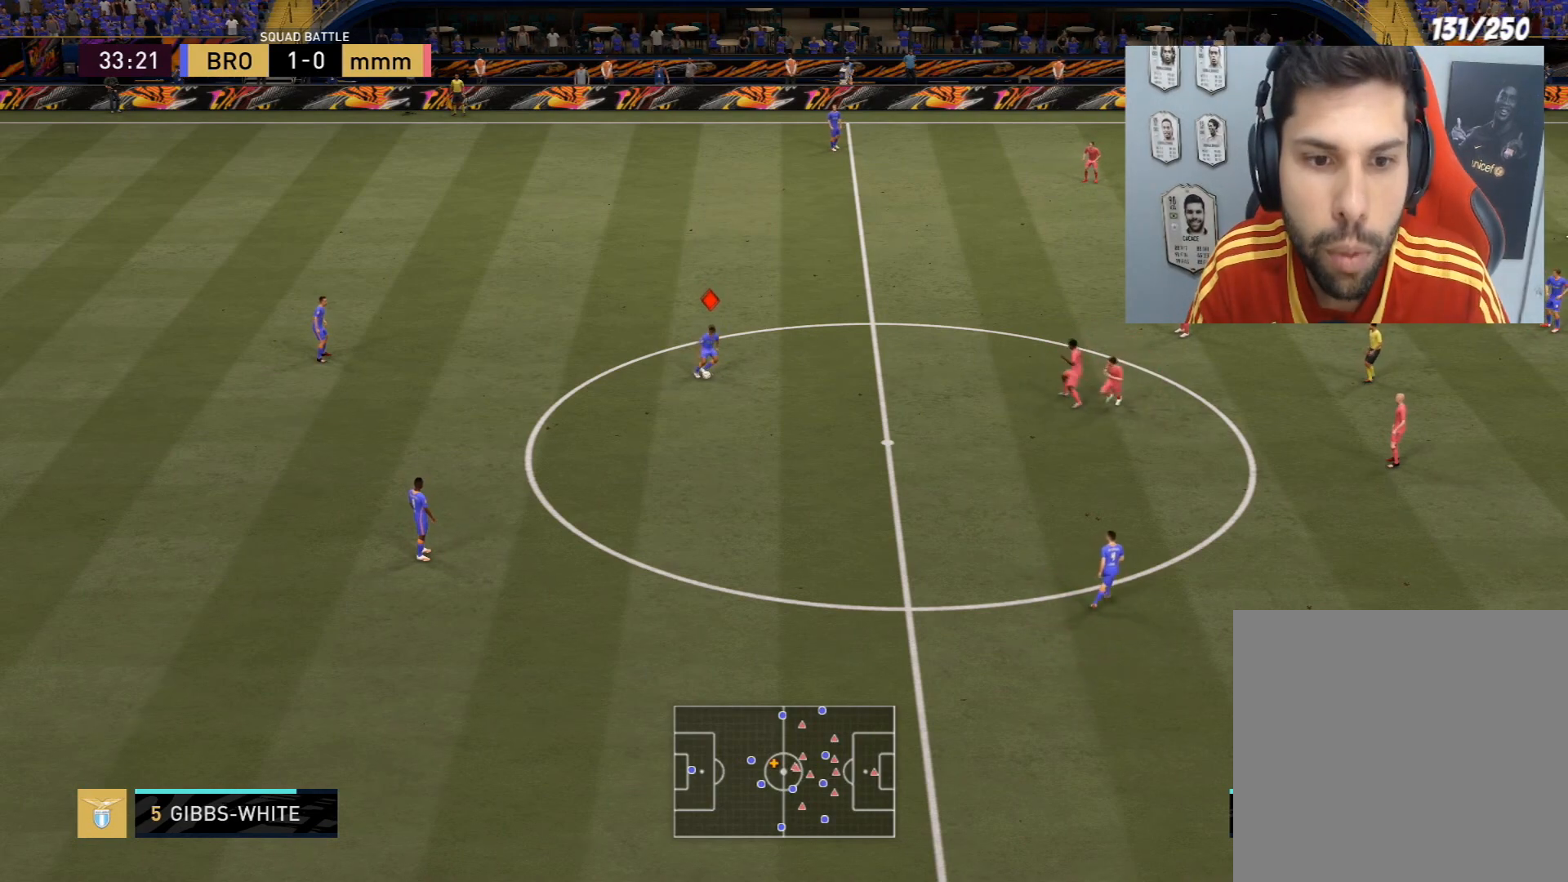
{"buttons": [], "left_stick": "left", "right_stick": "center", "events": [[267, "left_stick", "up-left"], [501, "left_stick", "left"]]}
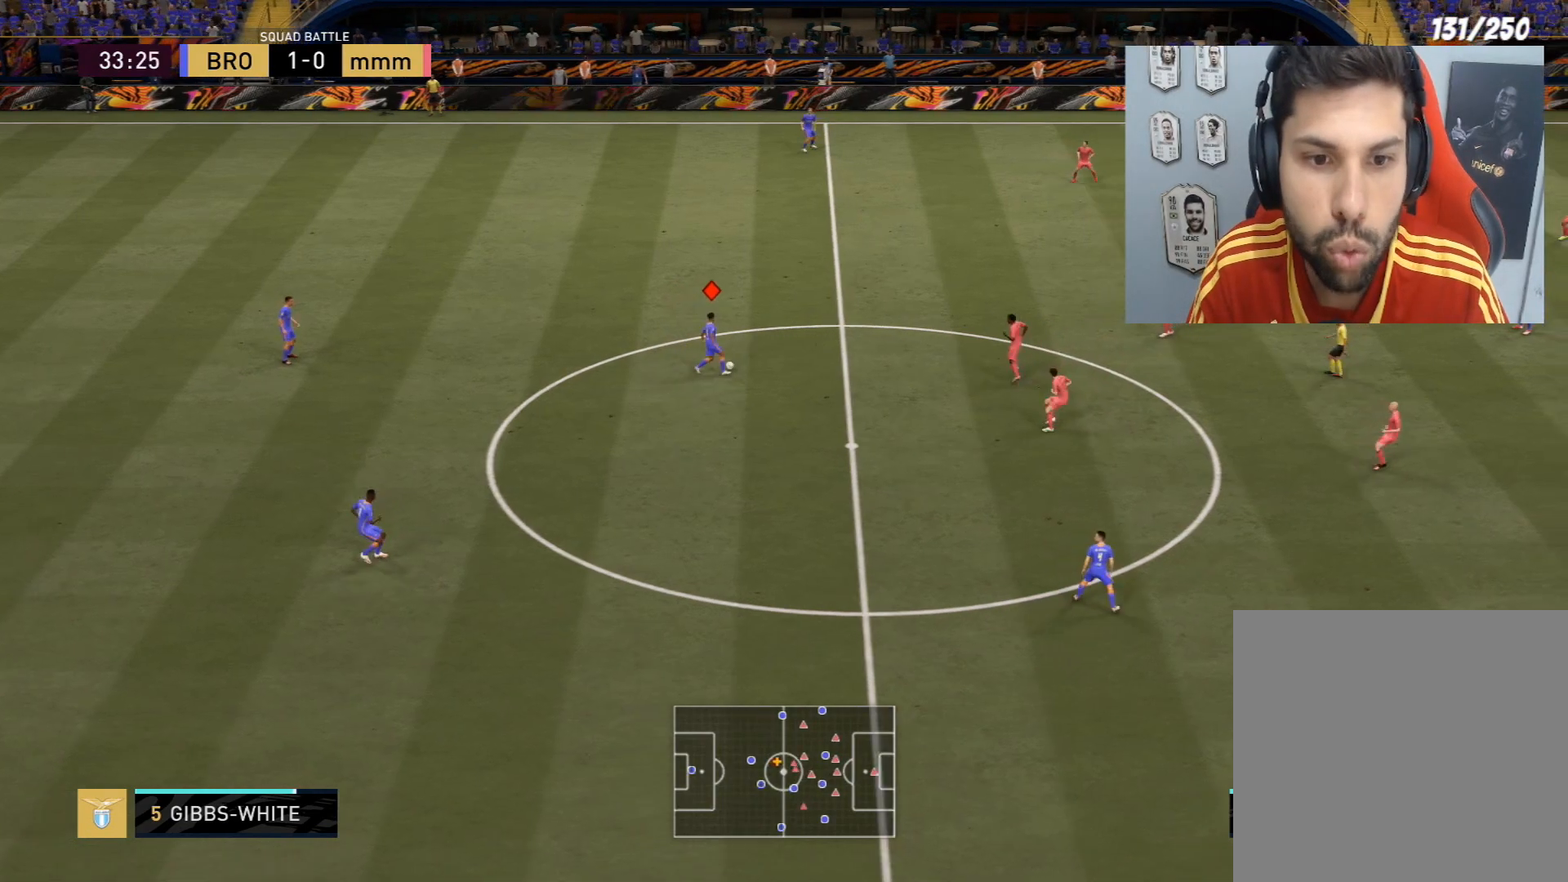
{"buttons": [], "left_stick": "down-right", "right_stick": "center", "events": [[33, "left_stick", "down-left"], [300, "left_stick", "down"], [500, "left_stick", "down-right"]]}
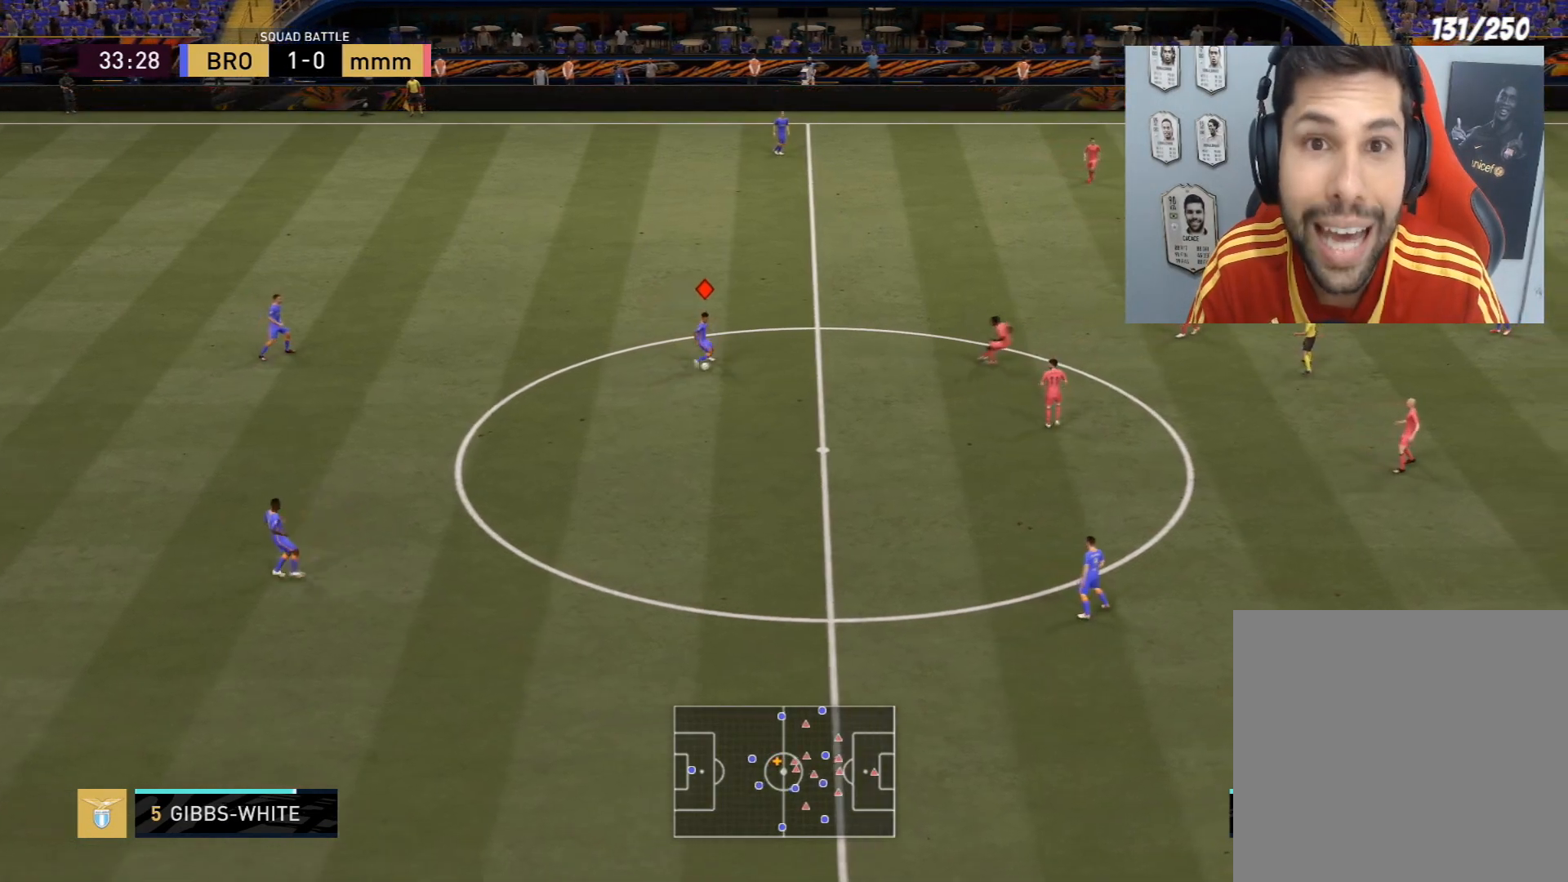
{"buttons": [], "left_stick": "center", "right_stick": "center", "events": [[167, "left_stick", "center"]]}
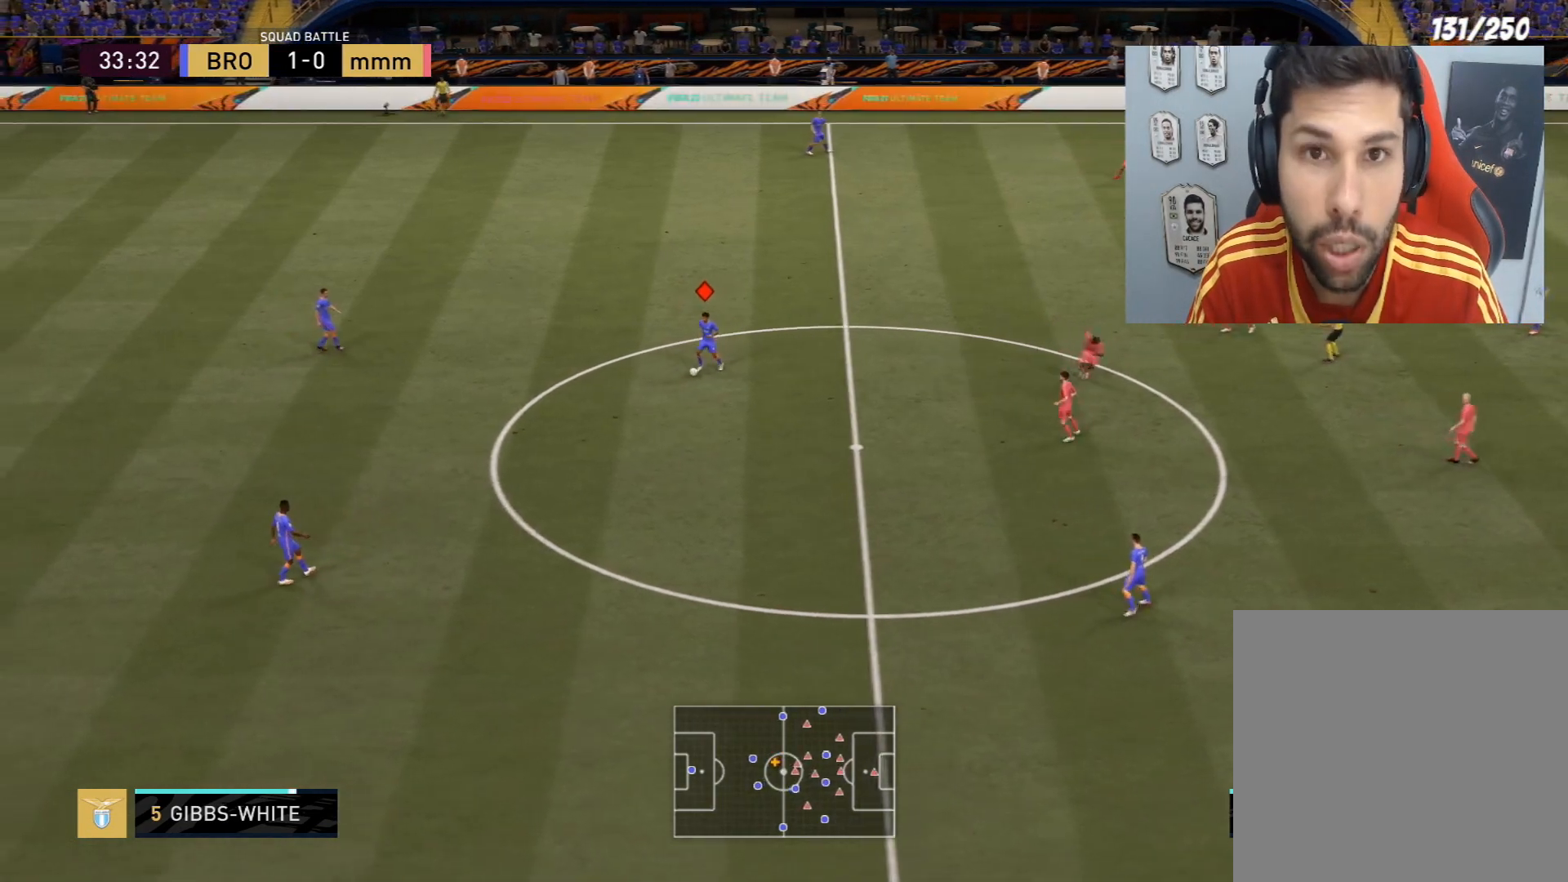
{"buttons": [], "left_stick": "center", "right_stick": "center", "events": []}
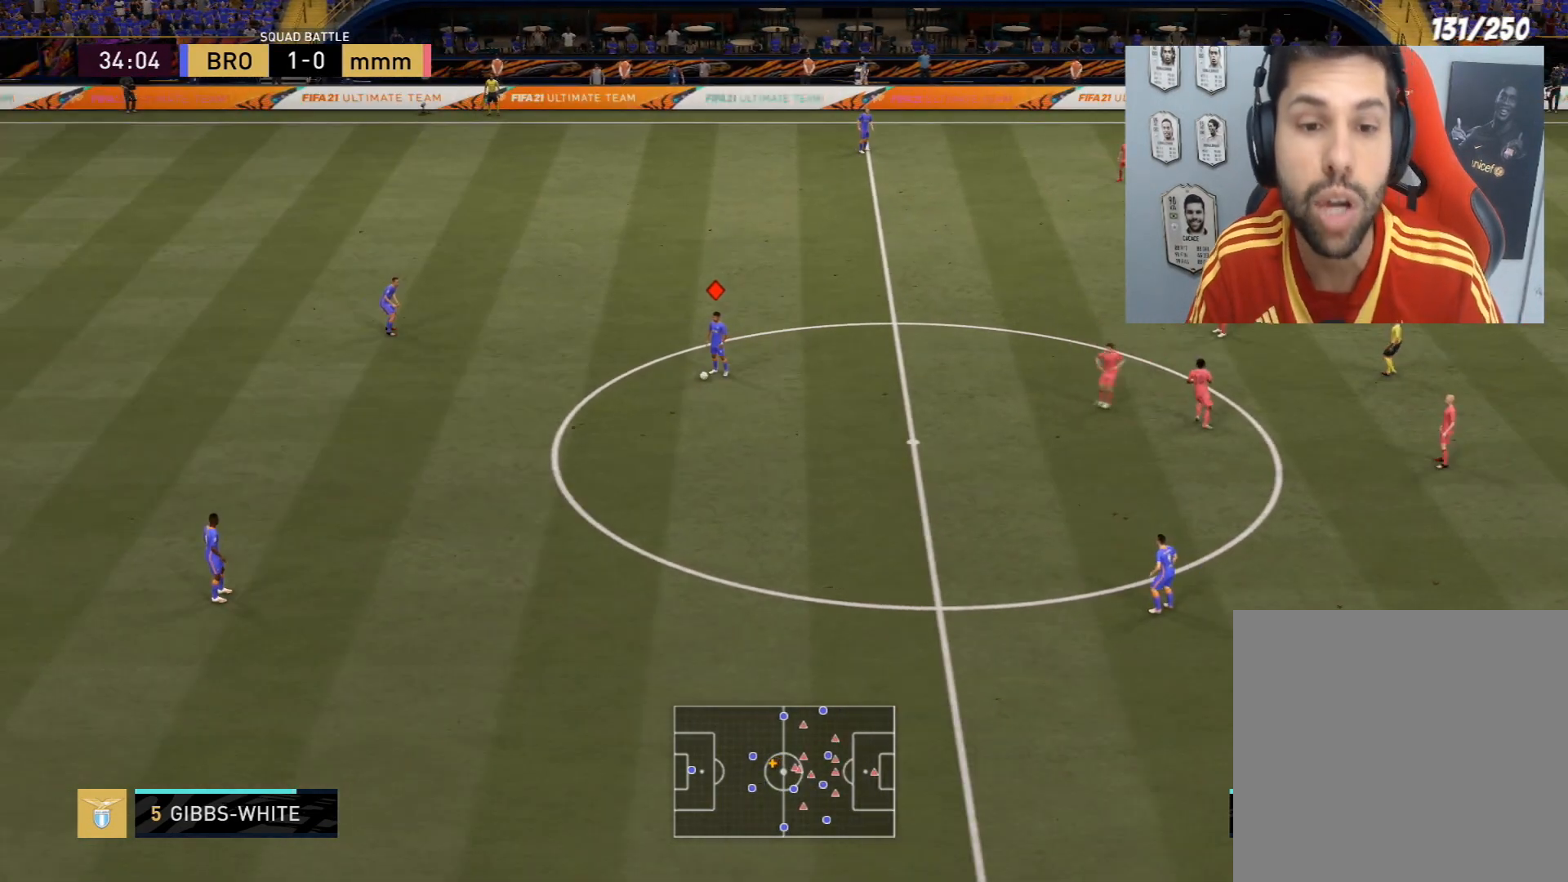
{"buttons": [], "left_stick": "center", "right_stick": "center", "events": []}
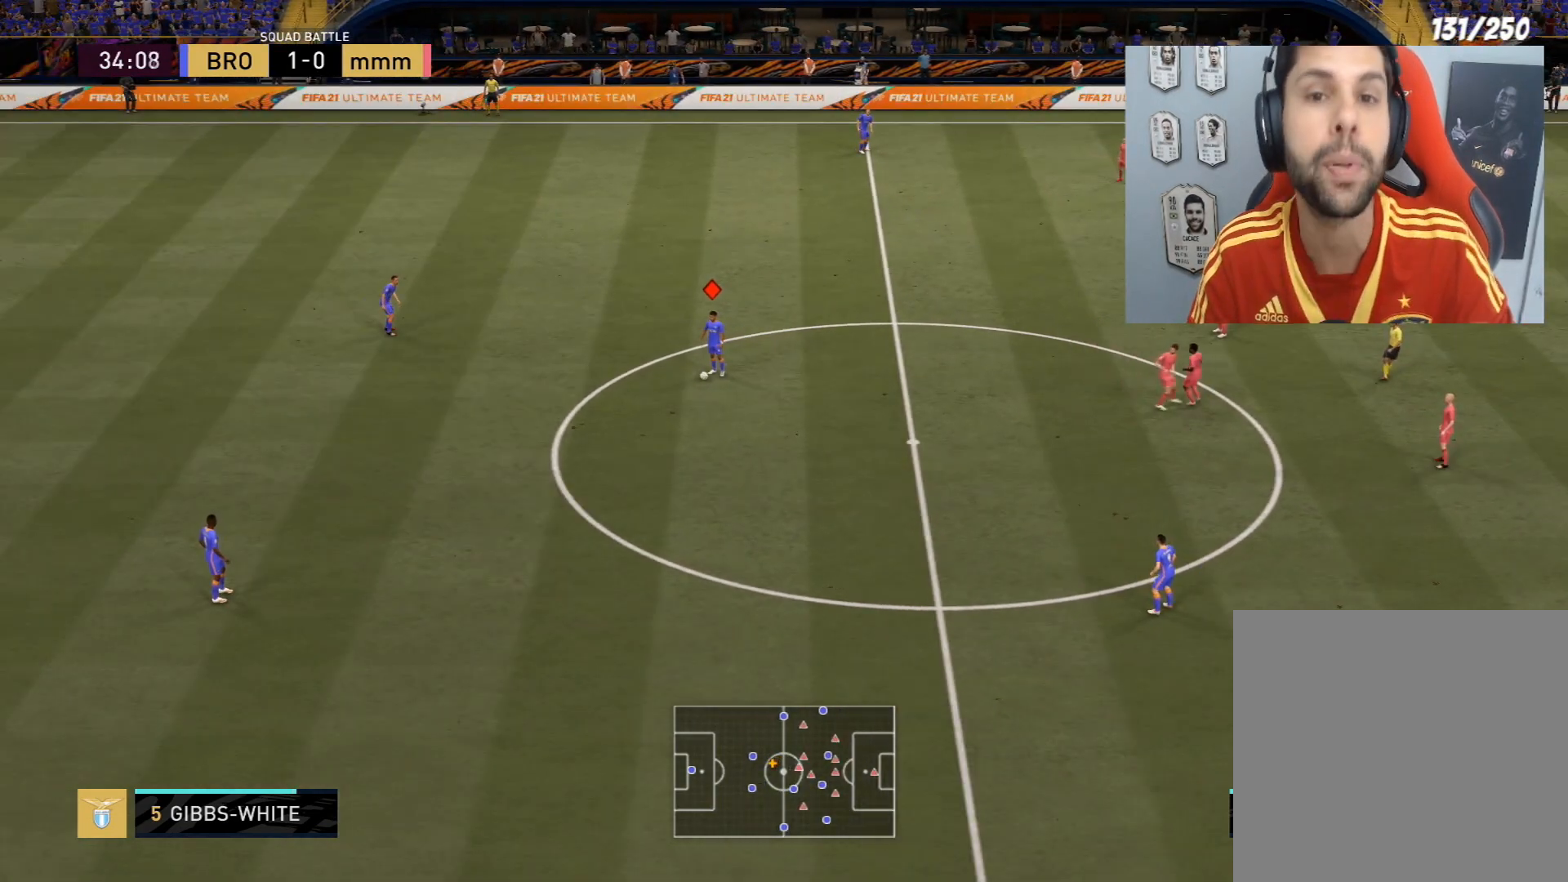
{"buttons": [], "left_stick": "center", "right_stick": "center", "events": []}
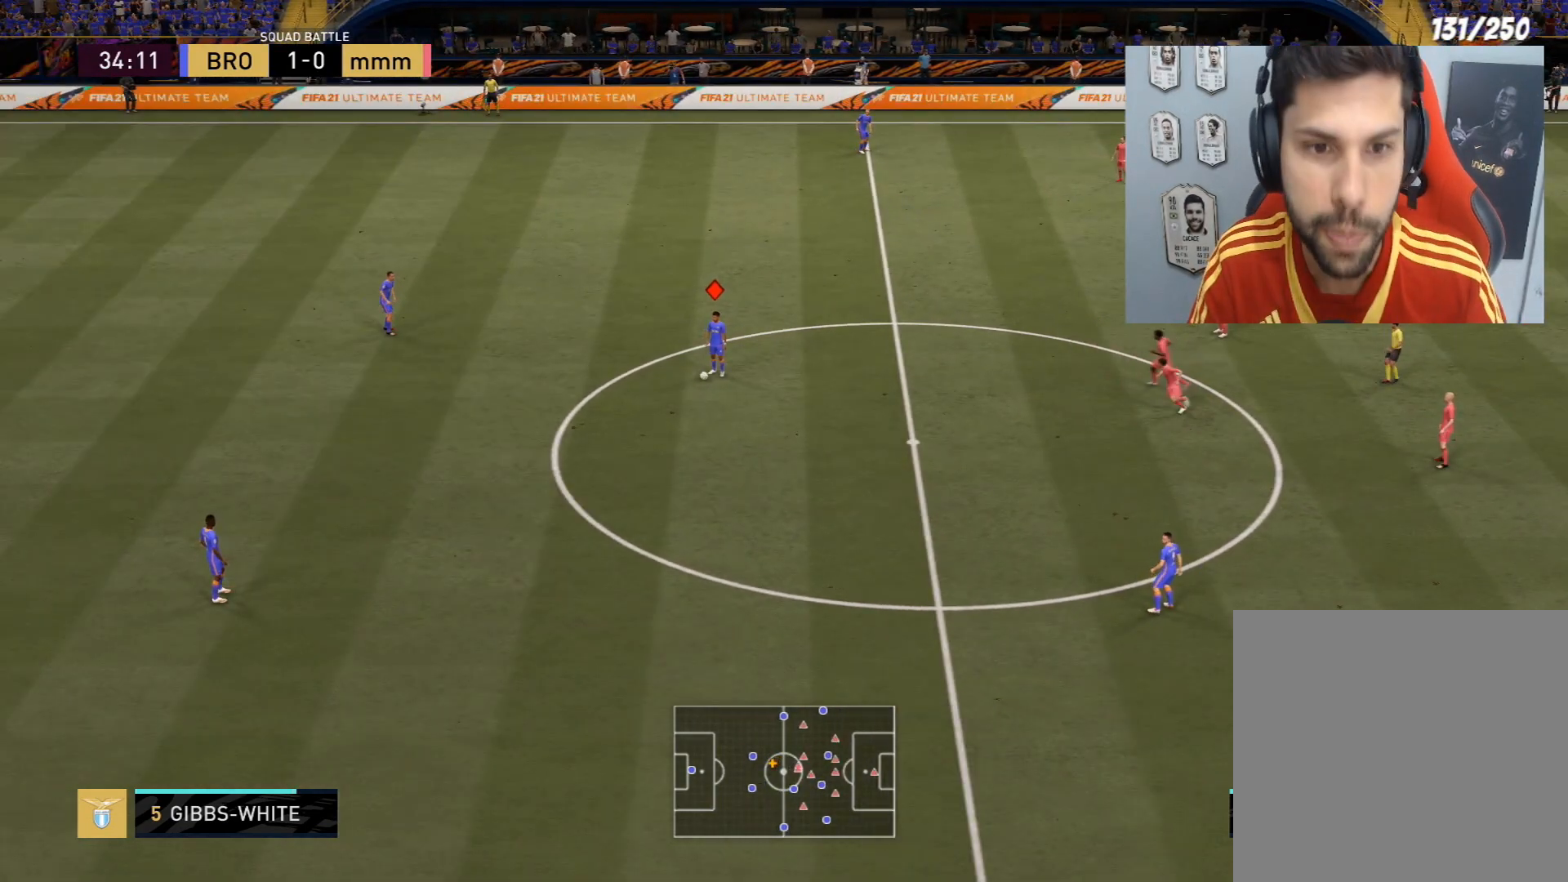
{"buttons": [], "left_stick": "center", "right_stick": "center", "events": []}